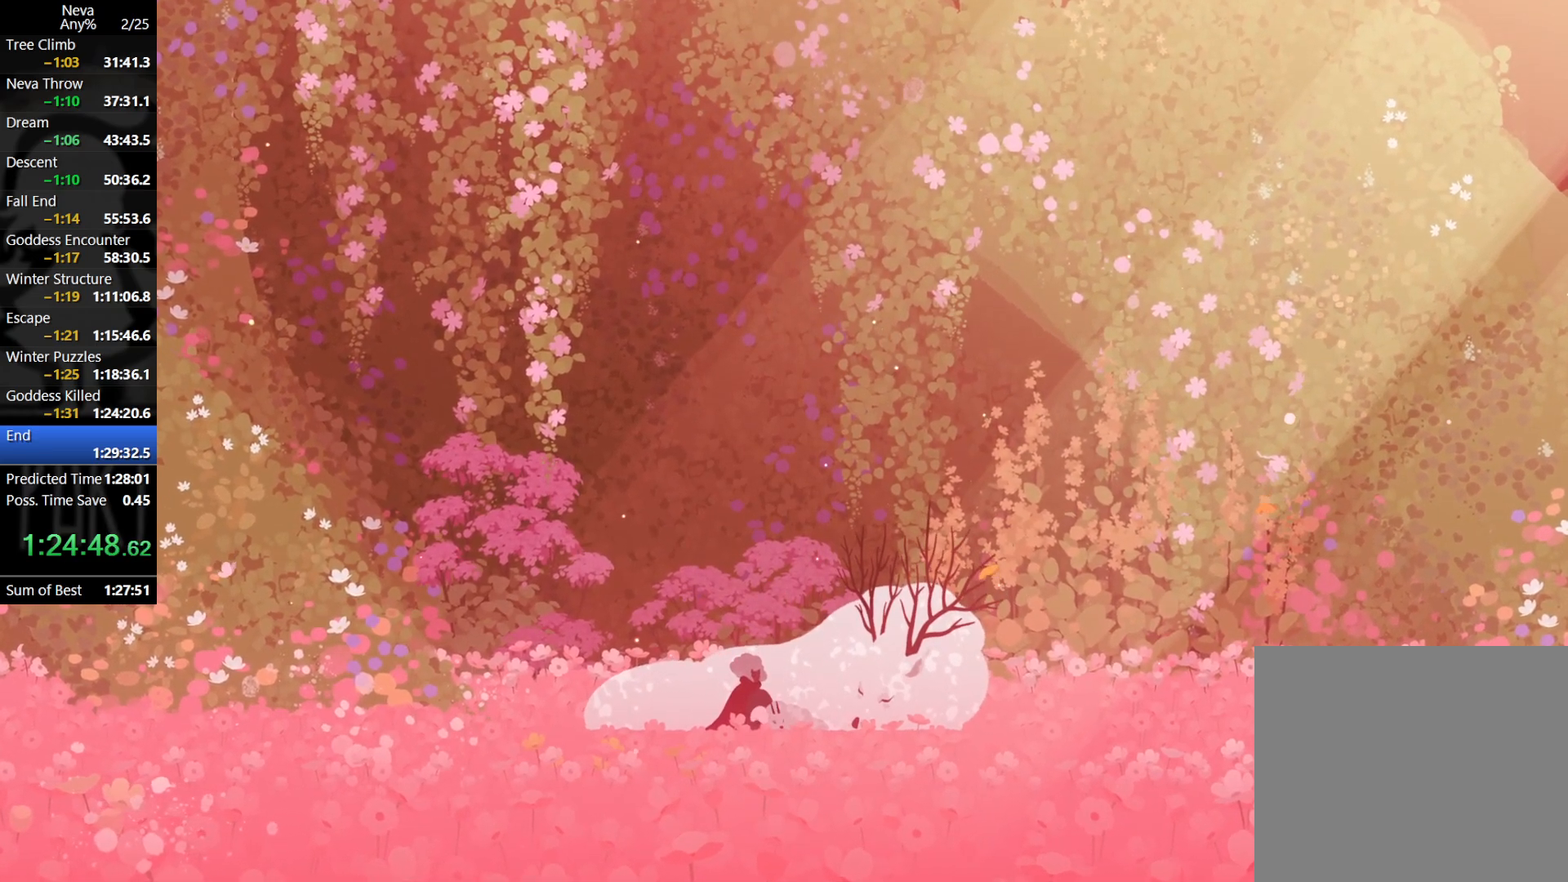
Gameplay with a controller (PlayStation layout); each line is a JSON object with the inputs held at the frame after it. "events" lists button and stick changes between this image and that frame as [ms after this image, input, new state], when the widget could be followed in between. Not read: right_stick.
{"buttons": [], "left_stick": "left", "events": []}
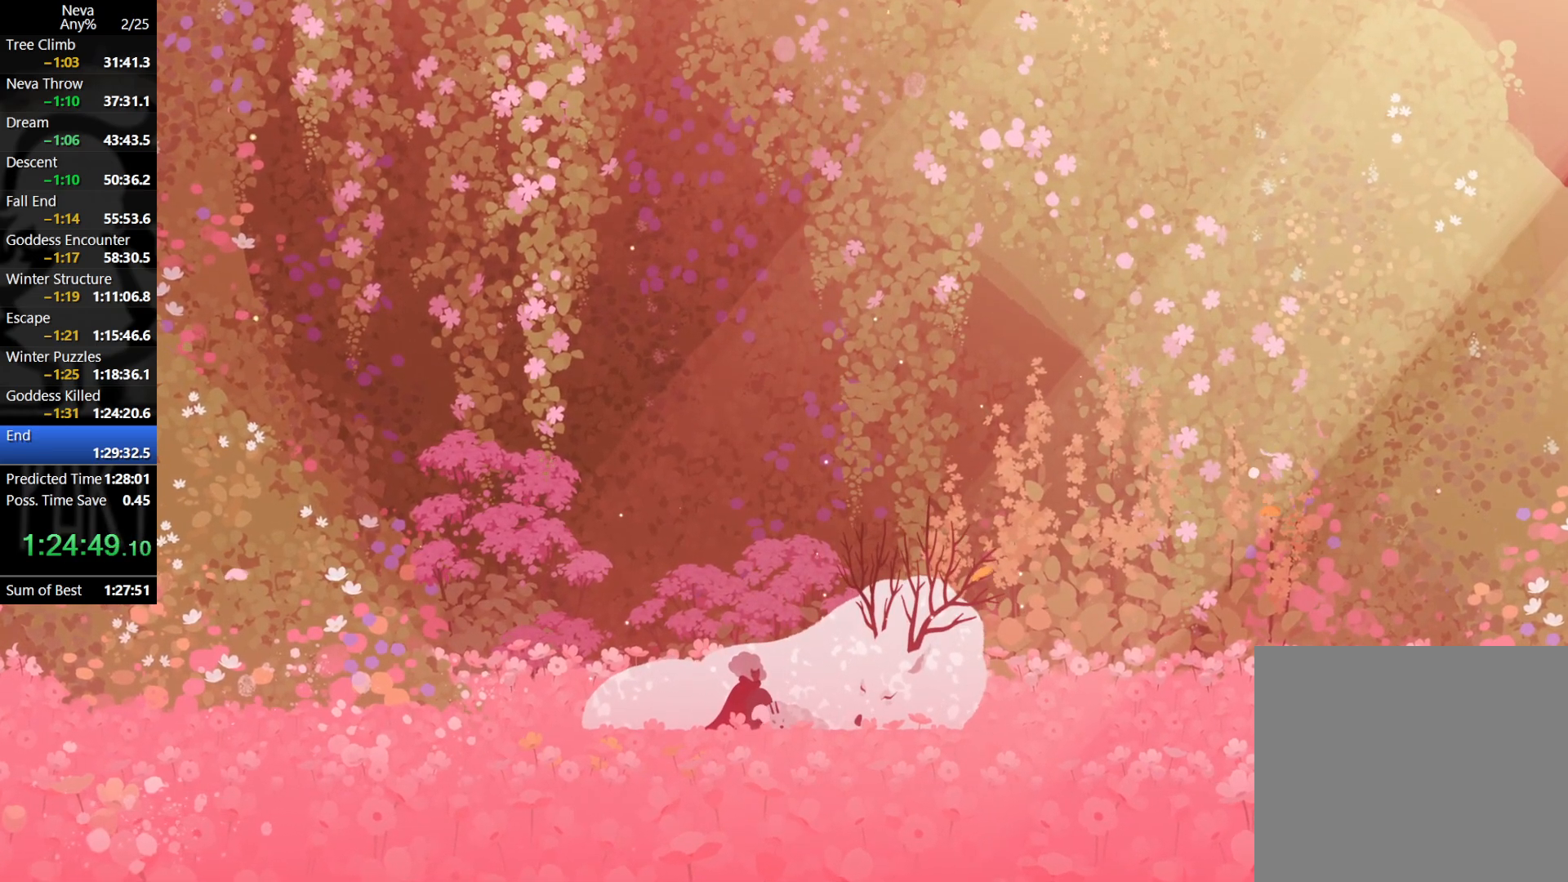
{"buttons": [], "left_stick": "left", "events": []}
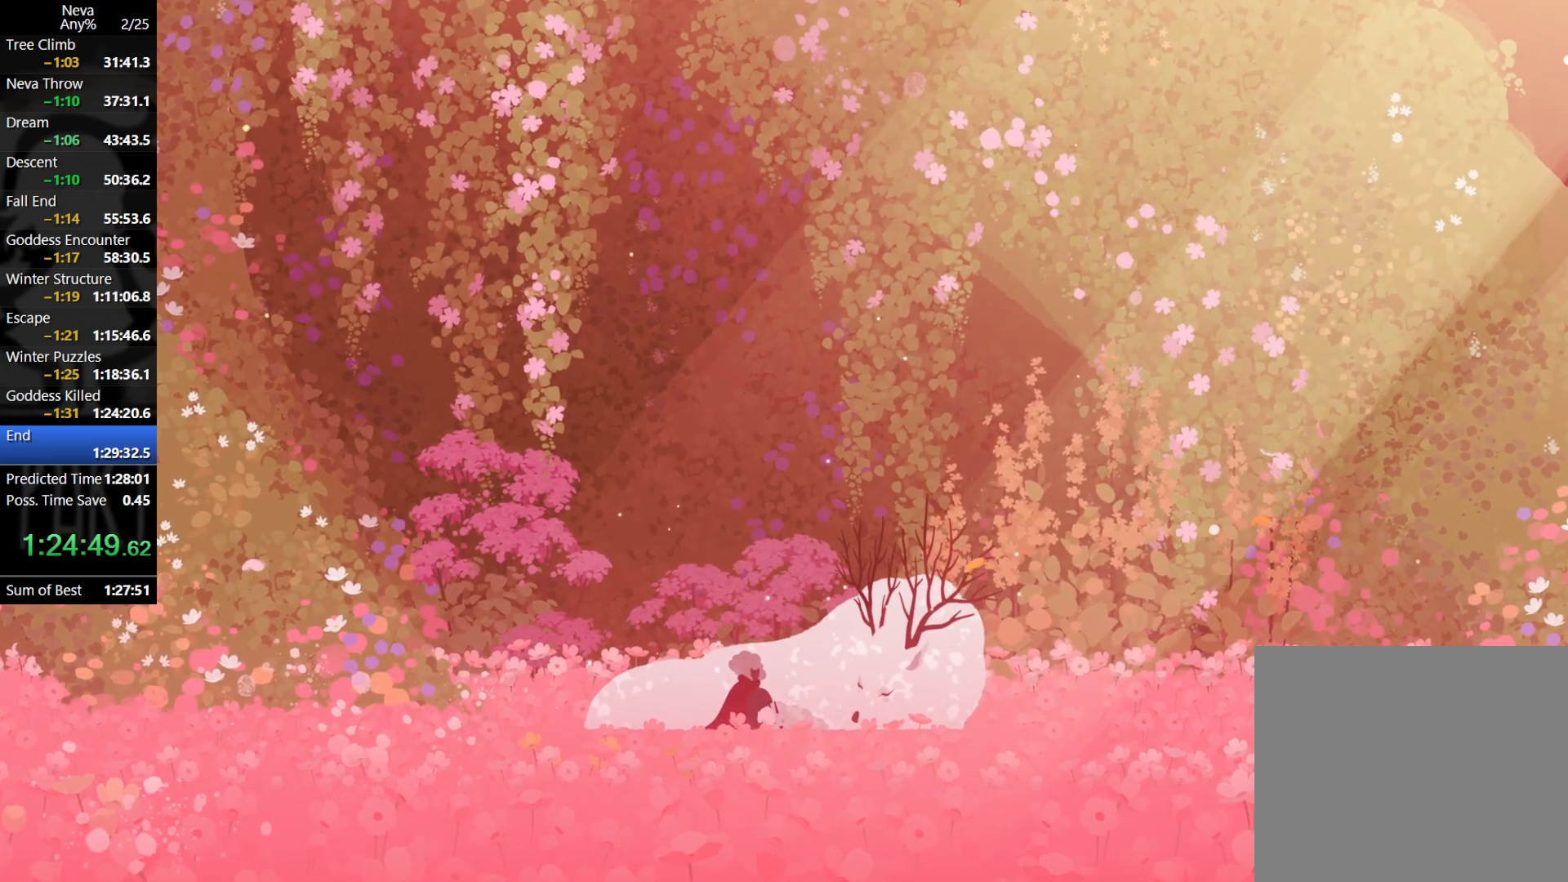
{"buttons": [], "left_stick": "left", "events": []}
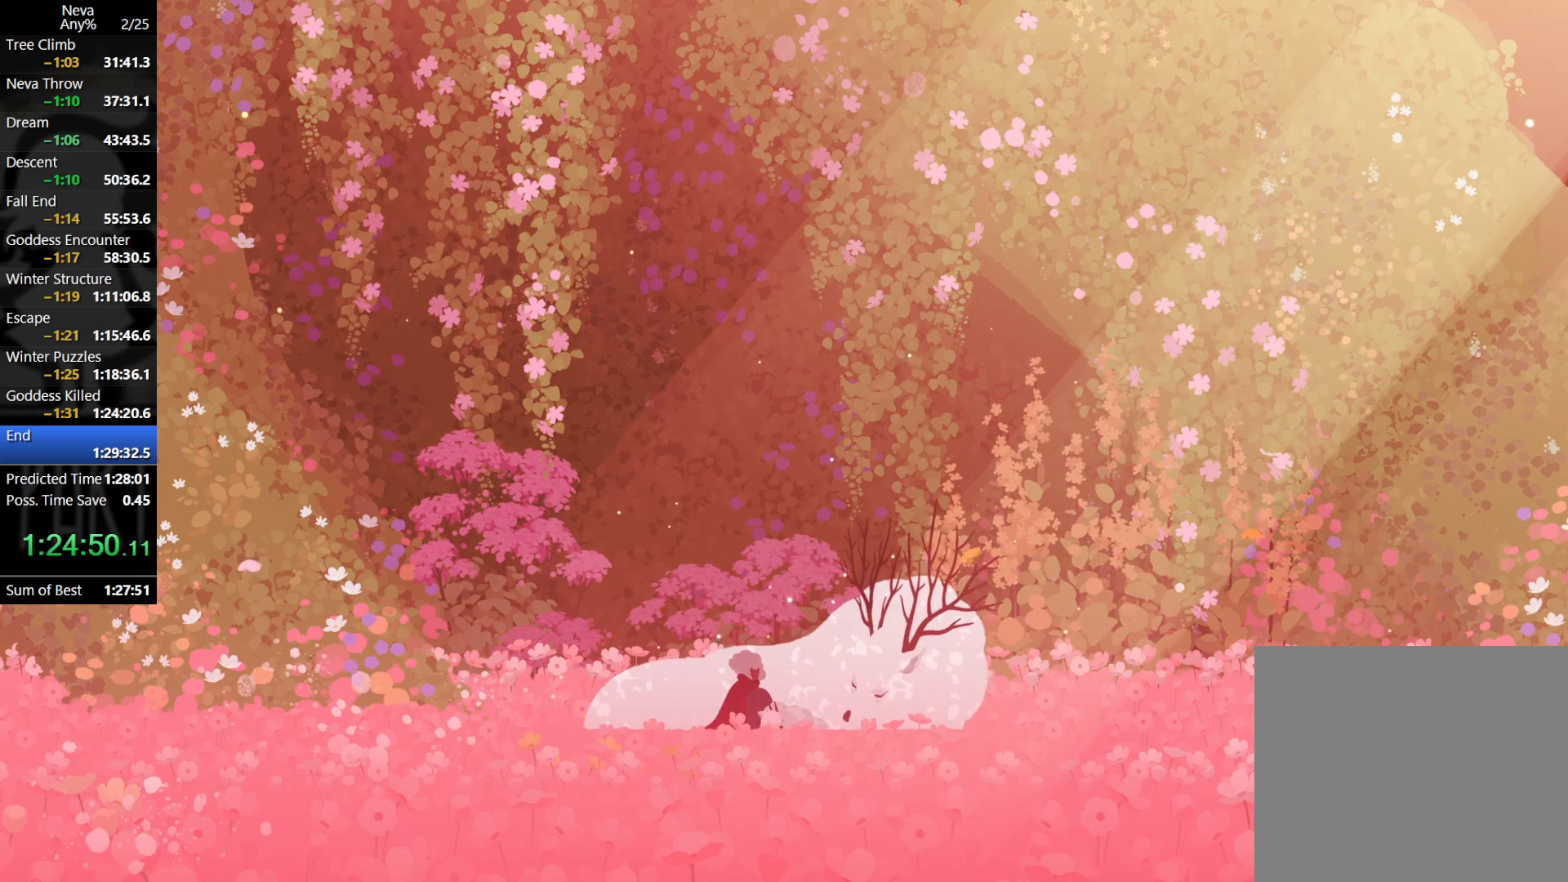
{"buttons": [], "left_stick": "left", "events": []}
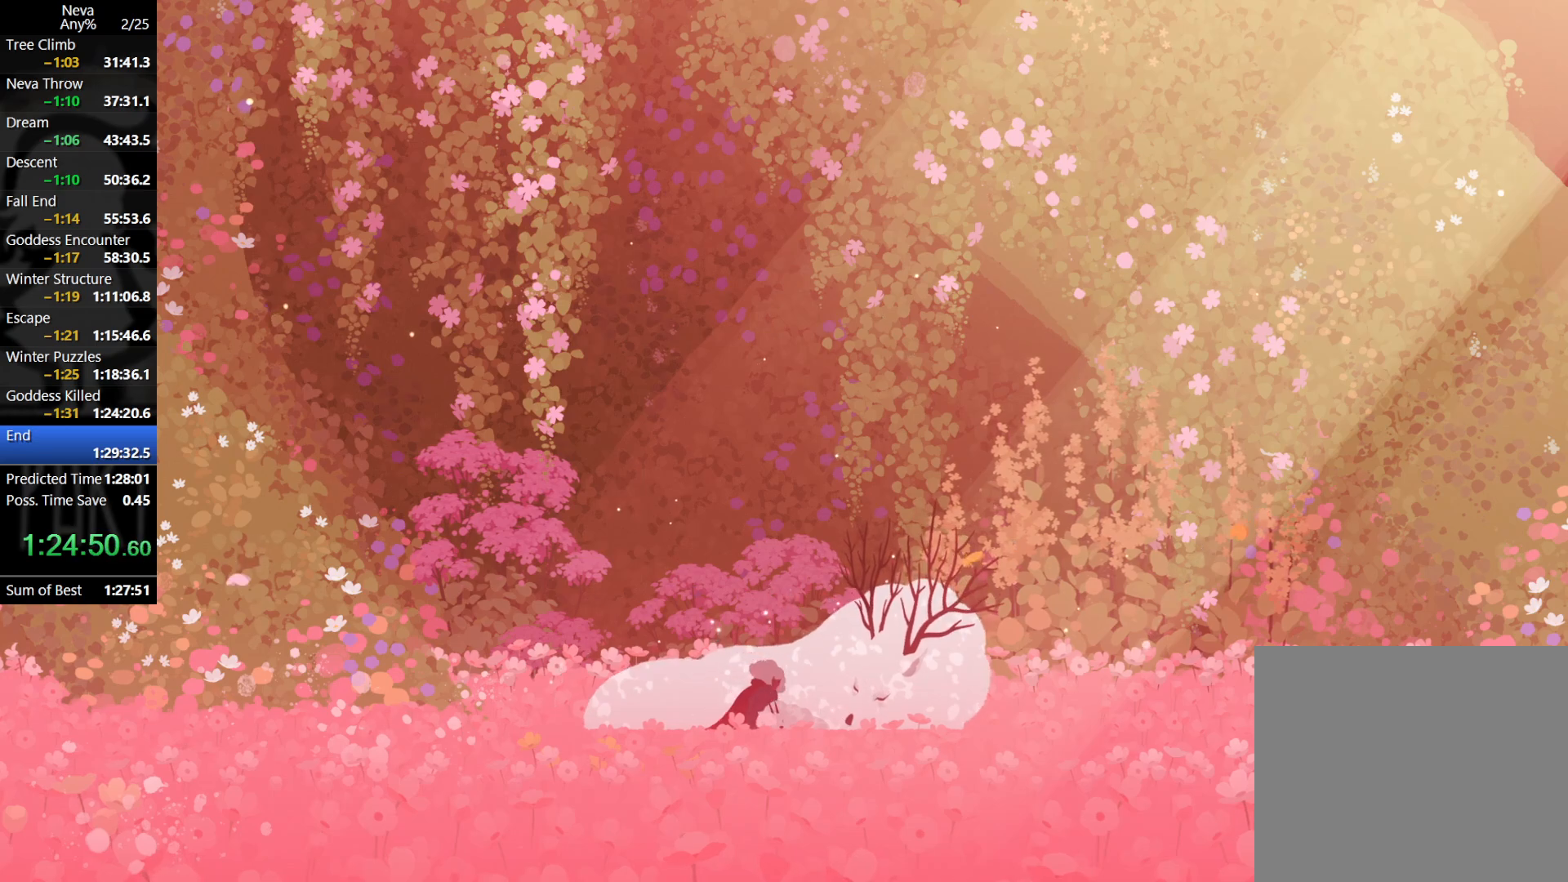
{"buttons": [], "left_stick": "left", "events": []}
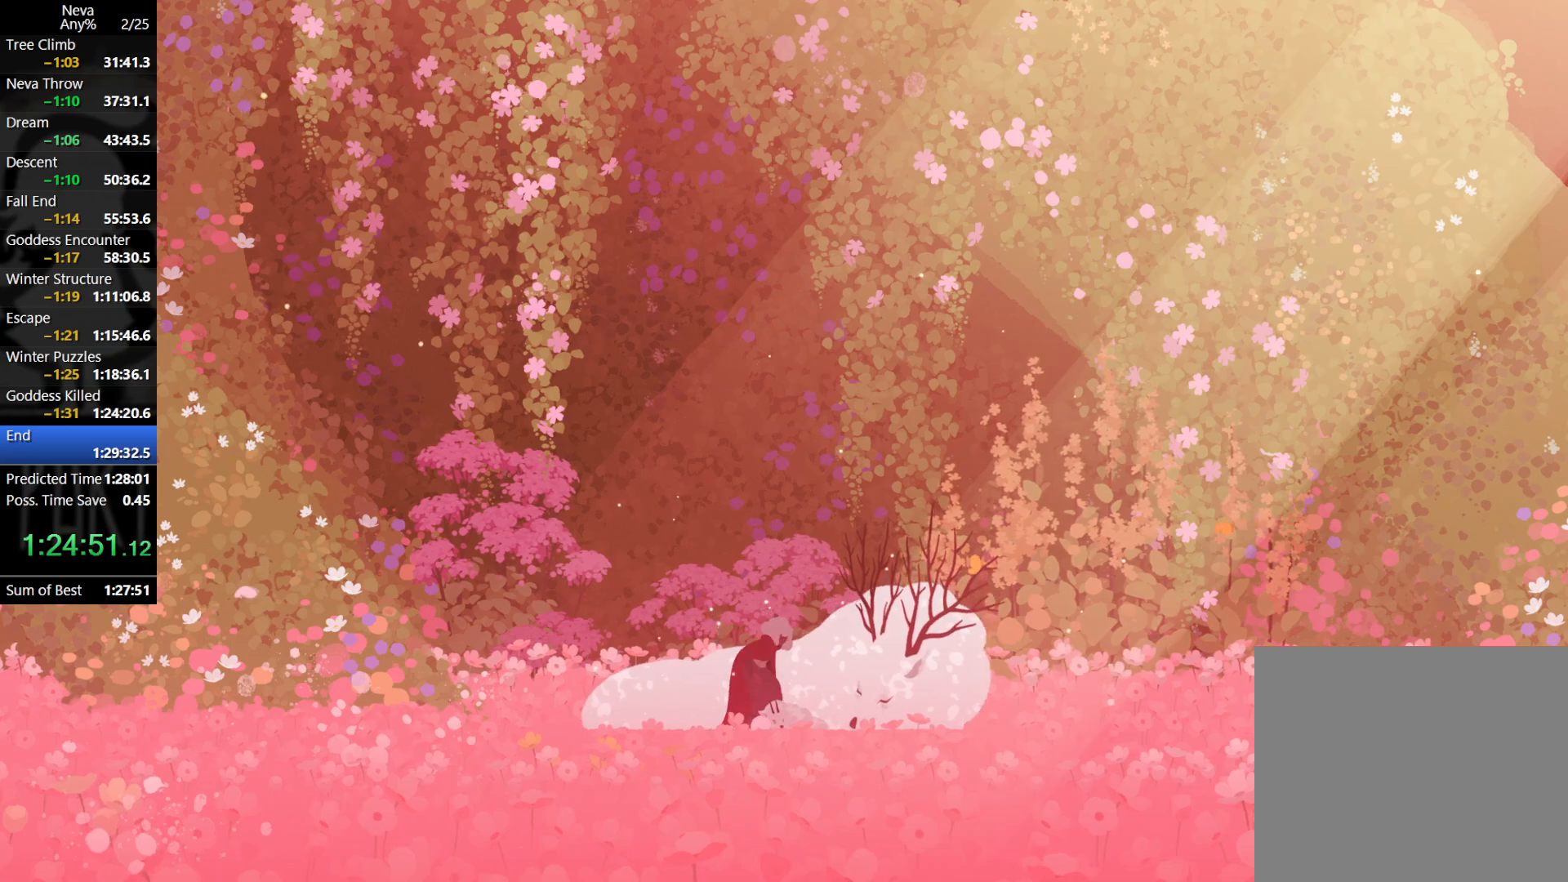
{"buttons": [], "left_stick": "left", "events": [[267, "TRIANGLE", "down"], [350, "TRIANGLE", "up"], [433, "TRIANGLE", "down"], [500, "TRIANGLE", "up"]]}
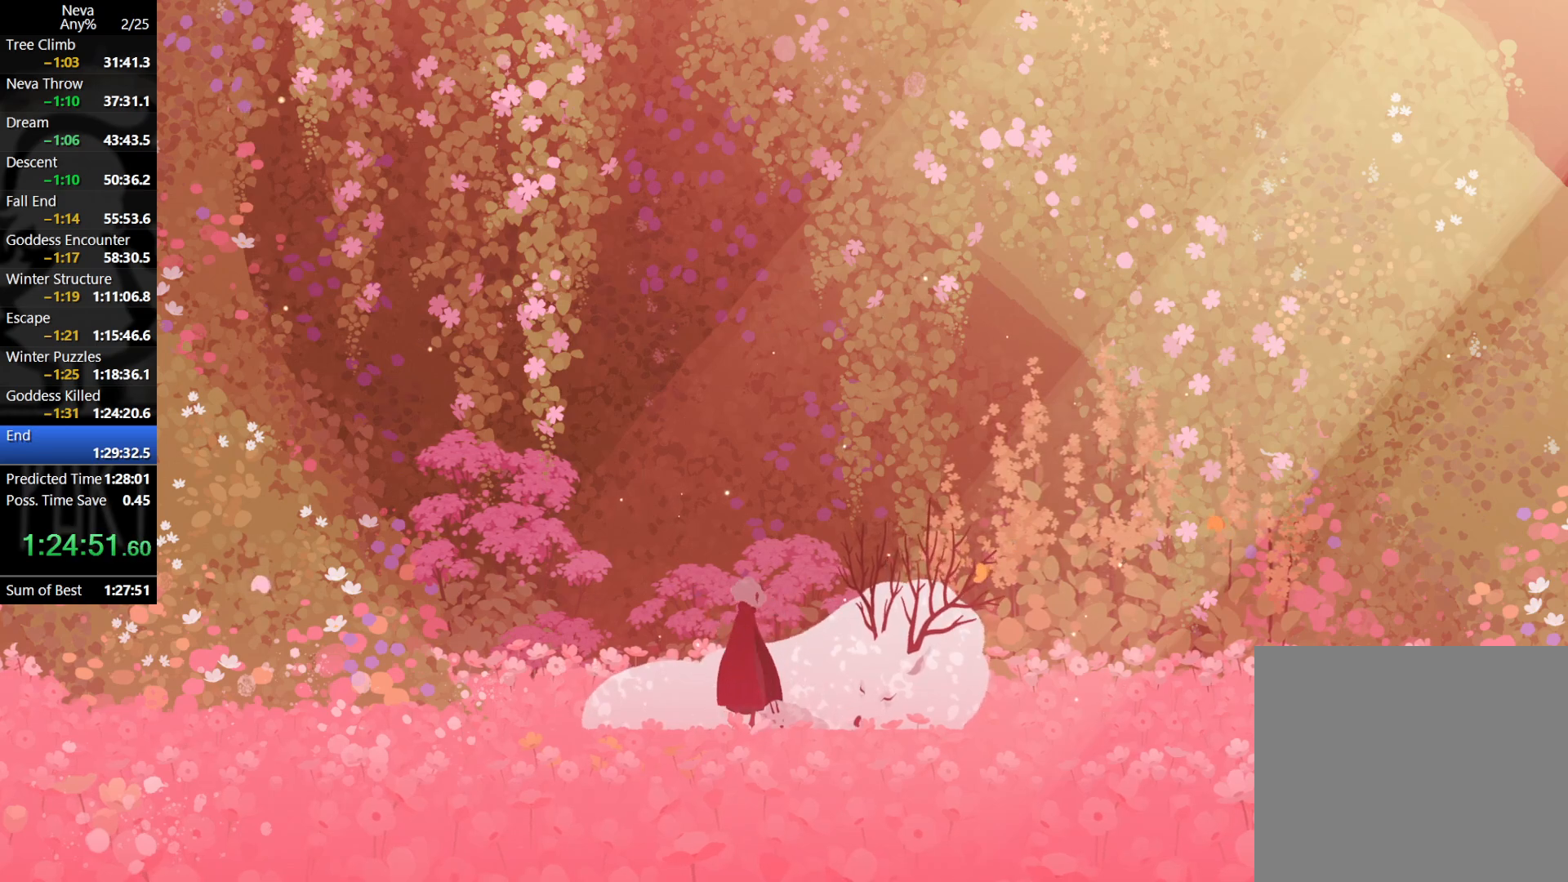
{"buttons": ["TRIANGLE"], "left_stick": "left", "events": [[67, "TRIANGLE", "down"], [133, "TRIANGLE", "up"], [217, "TRIANGLE", "down"], [250, "TRIANGLE", "up"], [317, "TRIANGLE", "down"], [400, "TRIANGLE", "up"], [450, "TRIANGLE", "down"]]}
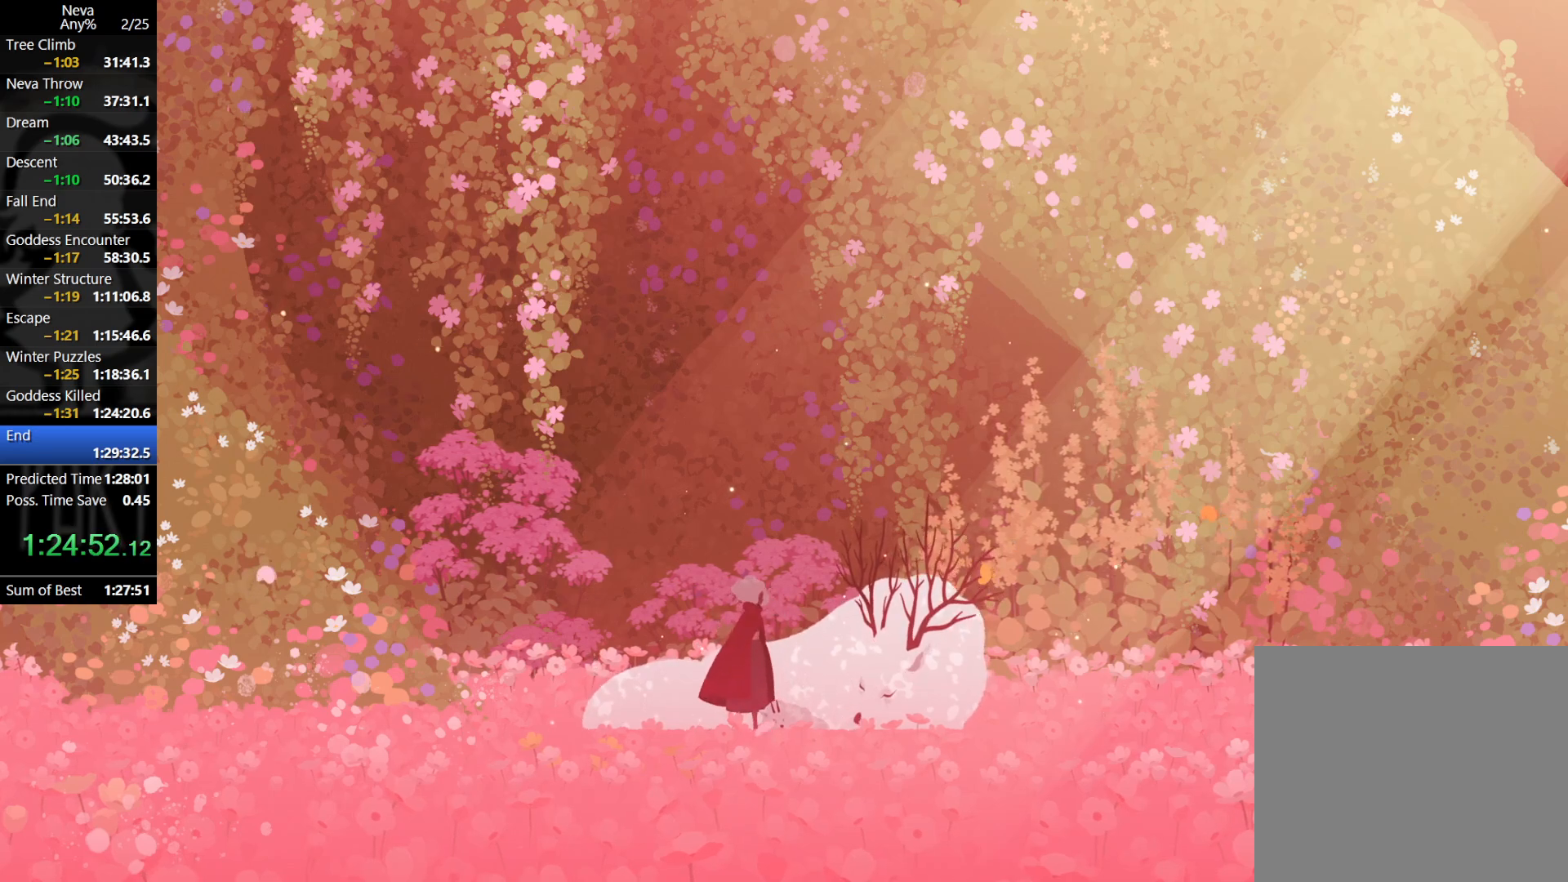
{"buttons": [], "left_stick": "left", "events": [[17, "TRIANGLE", "up"], [83, "TRIANGLE", "down"], [133, "TRIANGLE", "up"], [200, "TRIANGLE", "down"], [267, "TRIANGLE", "up"], [317, "TRIANGLE", "down"], [383, "TRIANGLE", "up"], [433, "TRIANGLE", "down"], [500, "TRIANGLE", "up"]]}
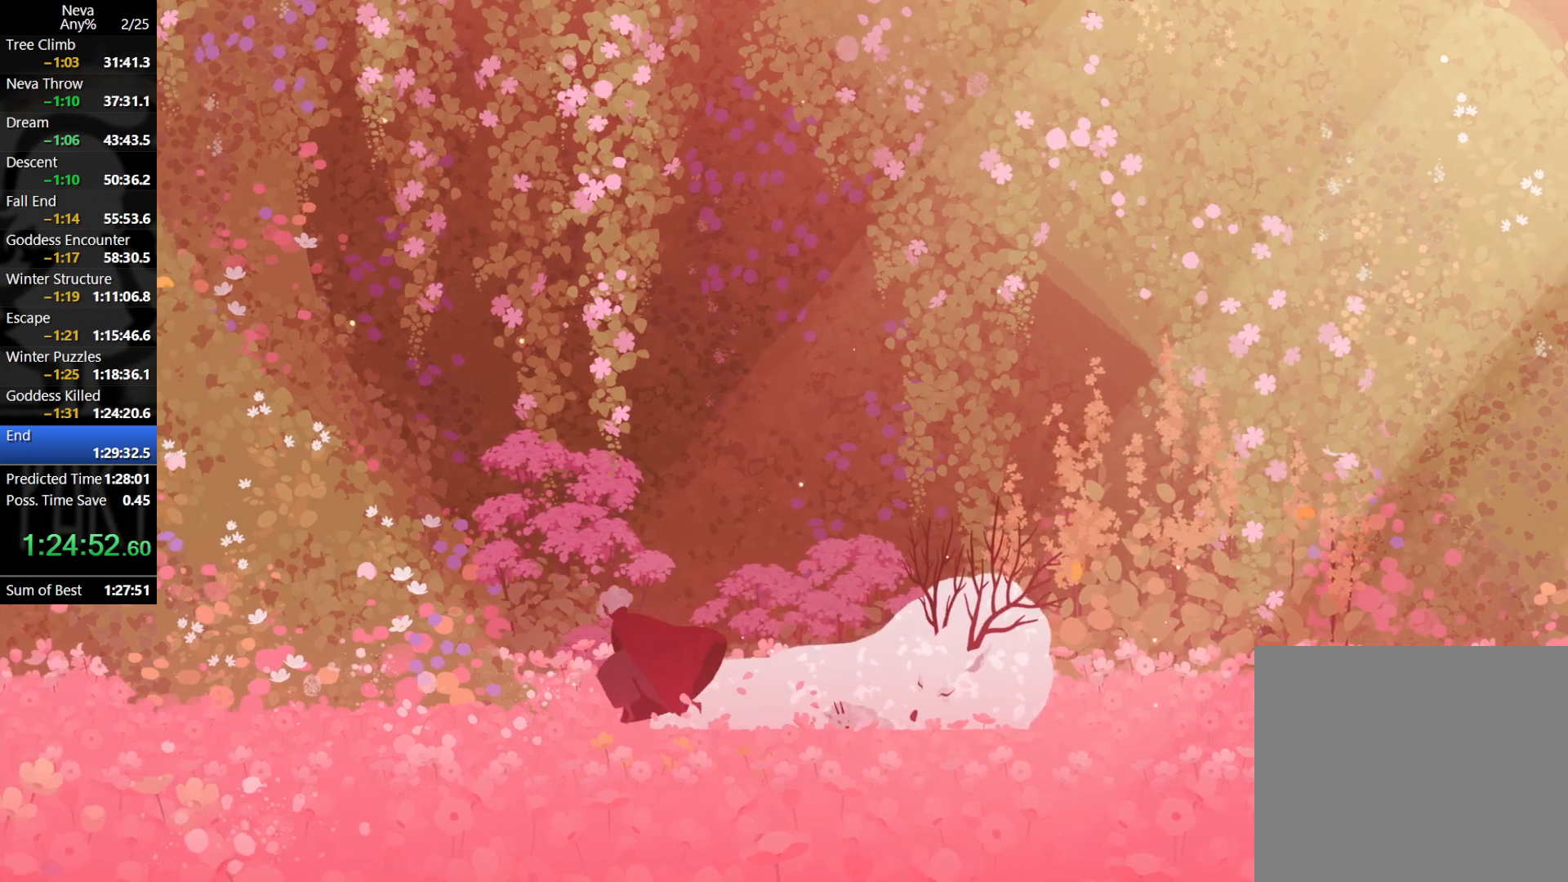
{"buttons": ["CROSS", "CIRCLE"], "left_stick": "left", "events": [[50, "TRIANGLE", "down"], [100, "TRIANGLE", "up"], [467, "CROSS", "down"], [483, "CIRCLE", "down"]]}
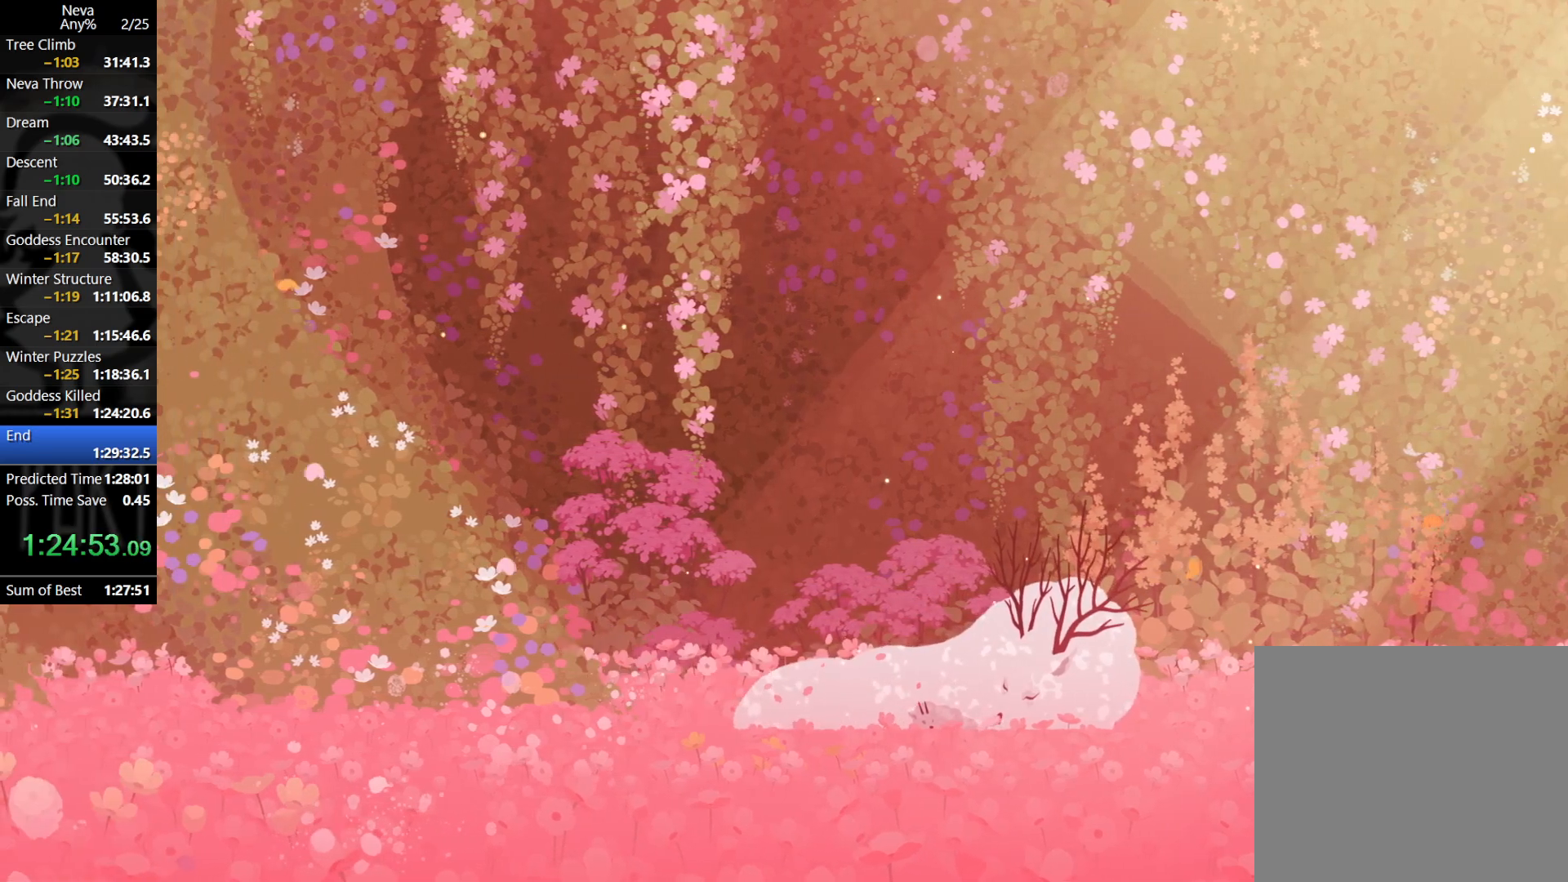
{"buttons": [], "left_stick": "left", "events": [[100, "CIRCLE", "up"], [117, "CROSS", "up"]]}
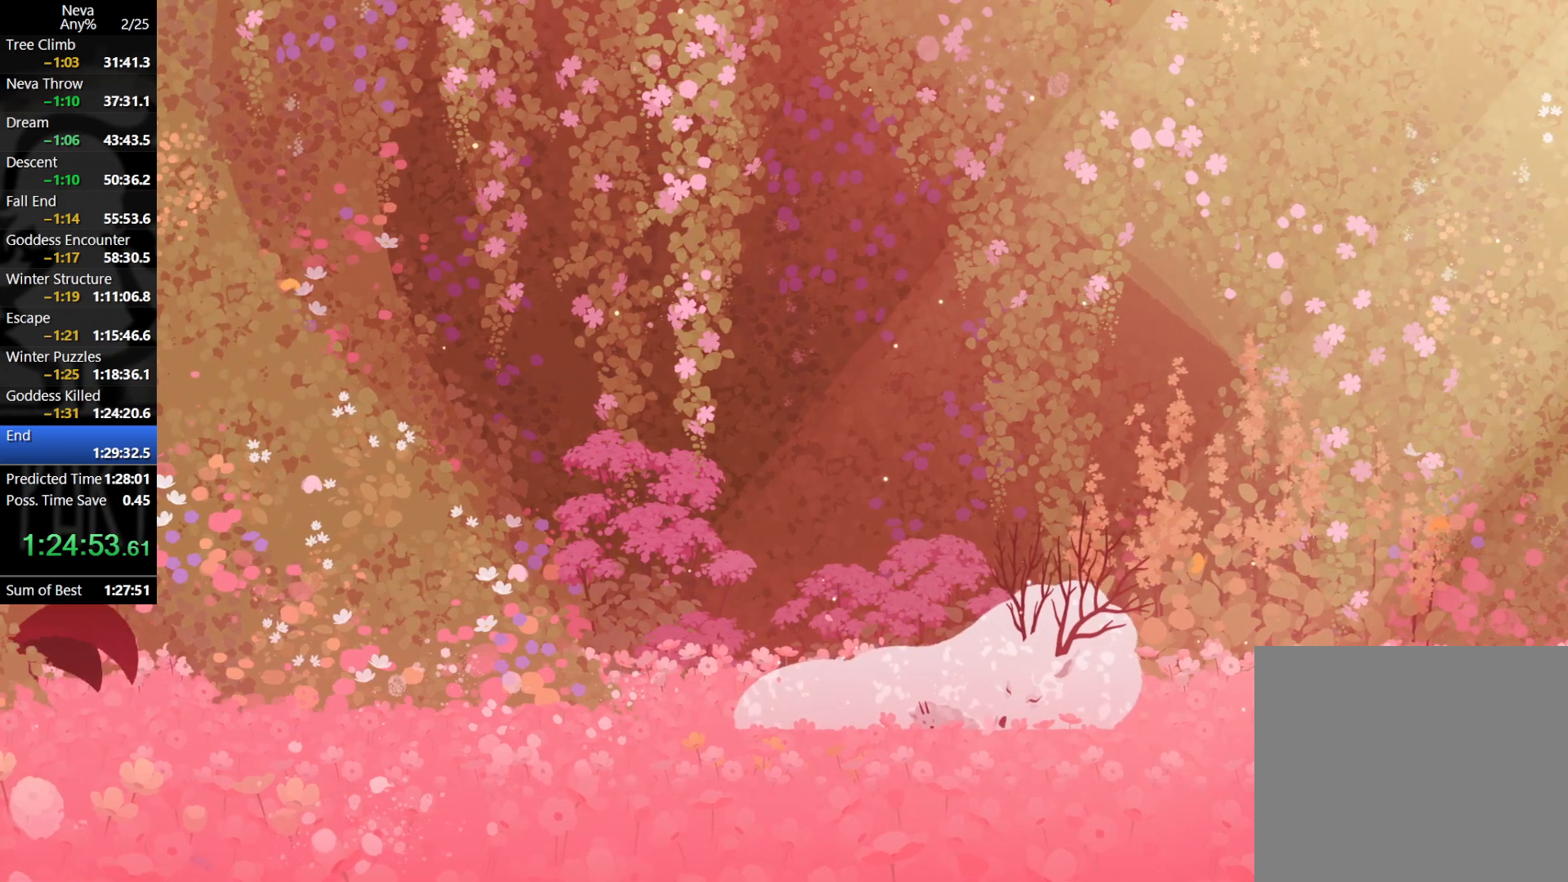
{"buttons": [], "left_stick": "left", "events": []}
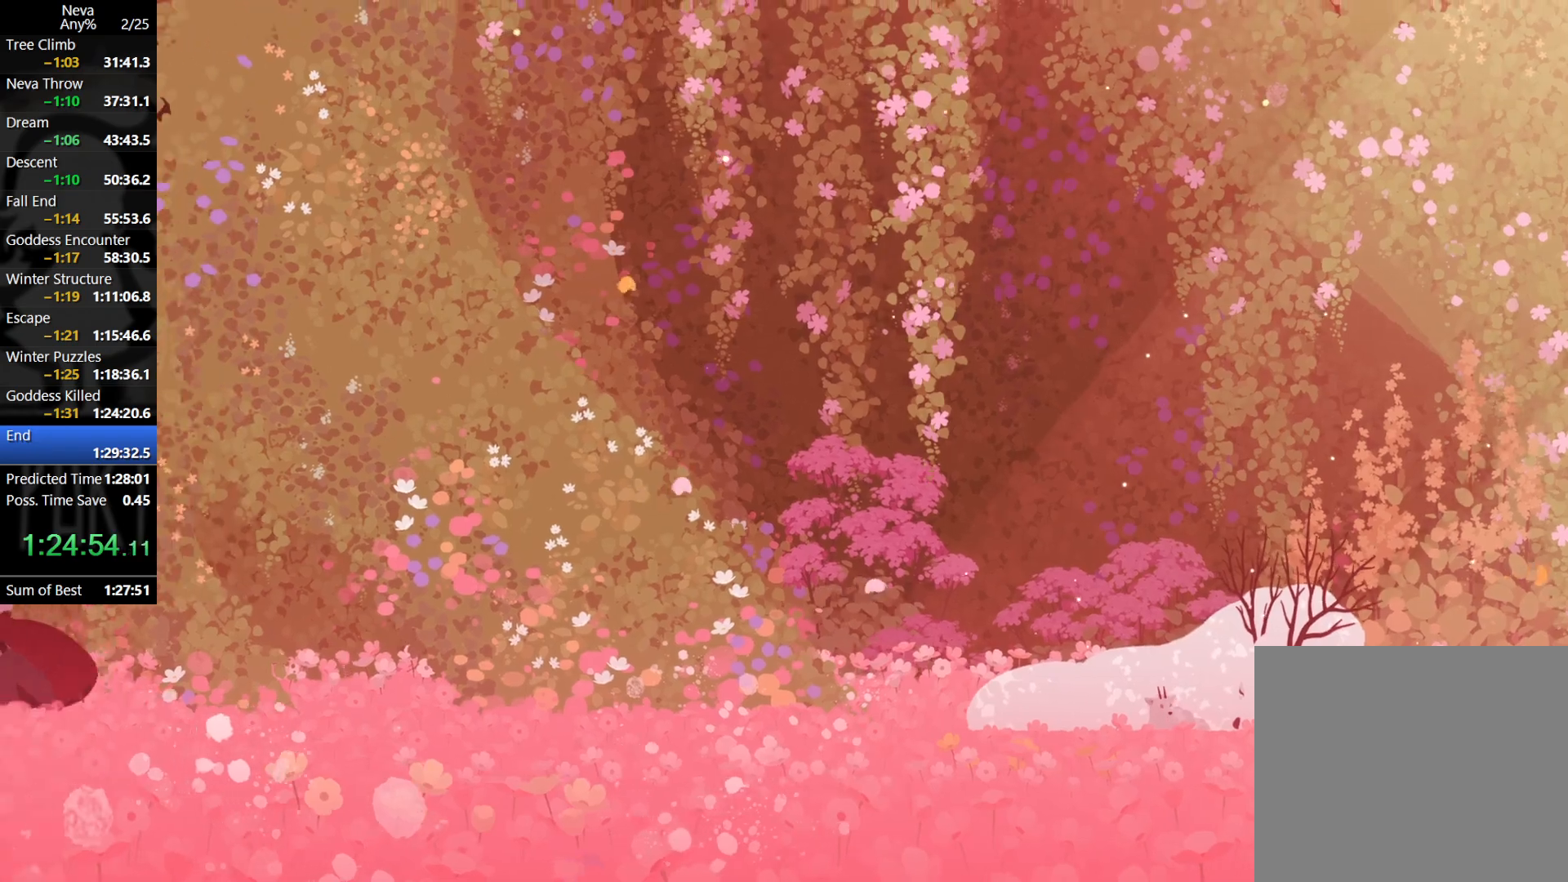
{"buttons": [], "left_stick": "left", "events": [[50, "CROSS", "down"], [67, "CIRCLE", "down"], [167, "CIRCLE", "up"], [217, "CROSS", "up"]]}
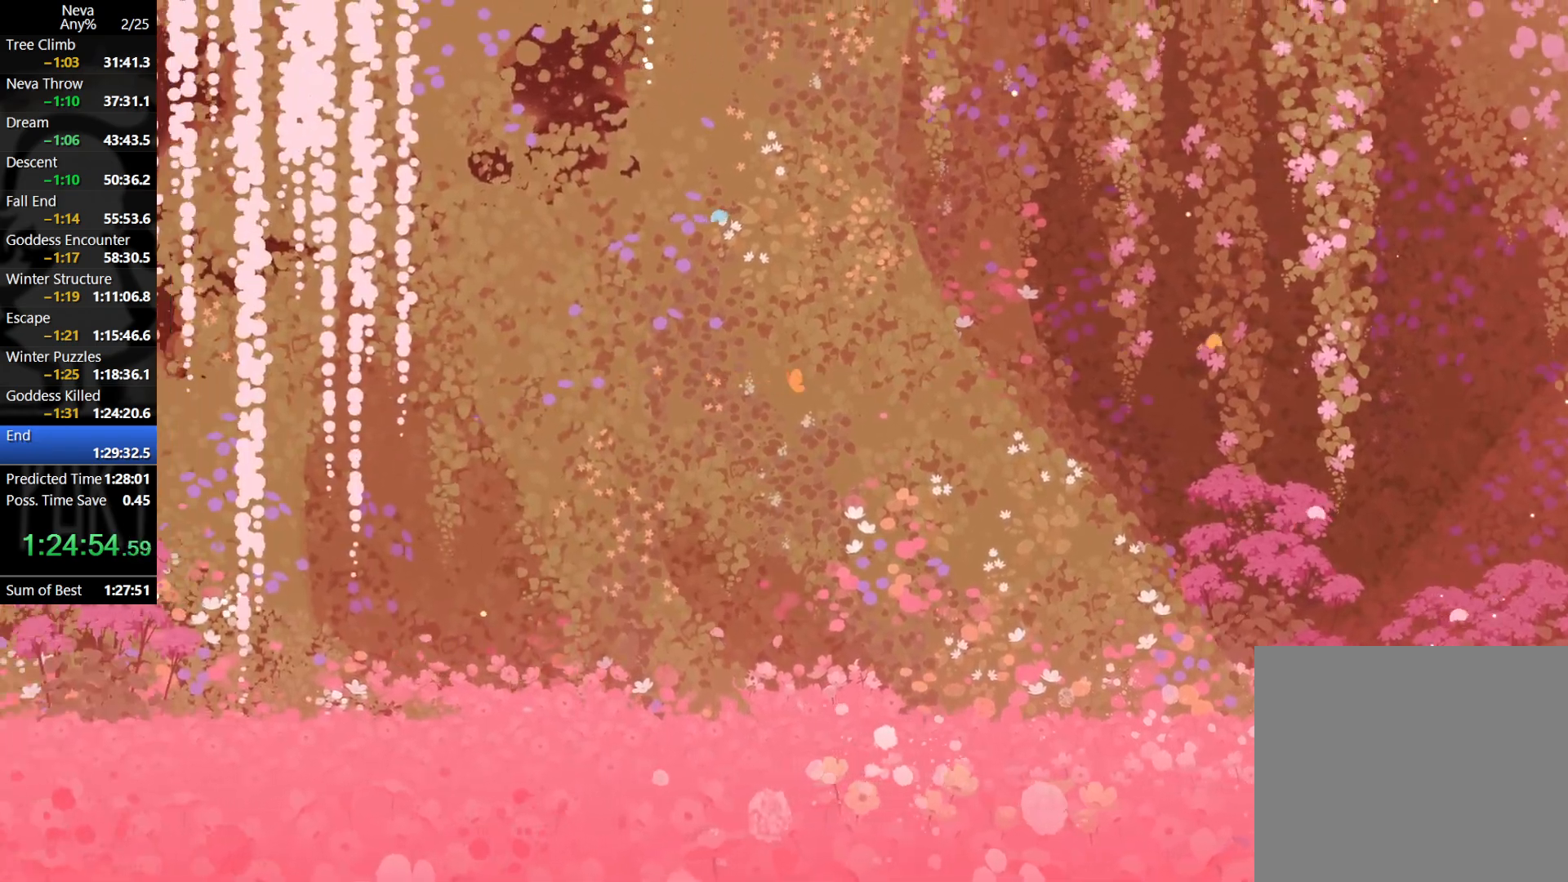
{"buttons": [], "left_stick": "left", "events": [[133, "CROSS", "down"], [183, "CIRCLE", "down"], [250, "CIRCLE", "up"], [300, "CROSS", "up"]]}
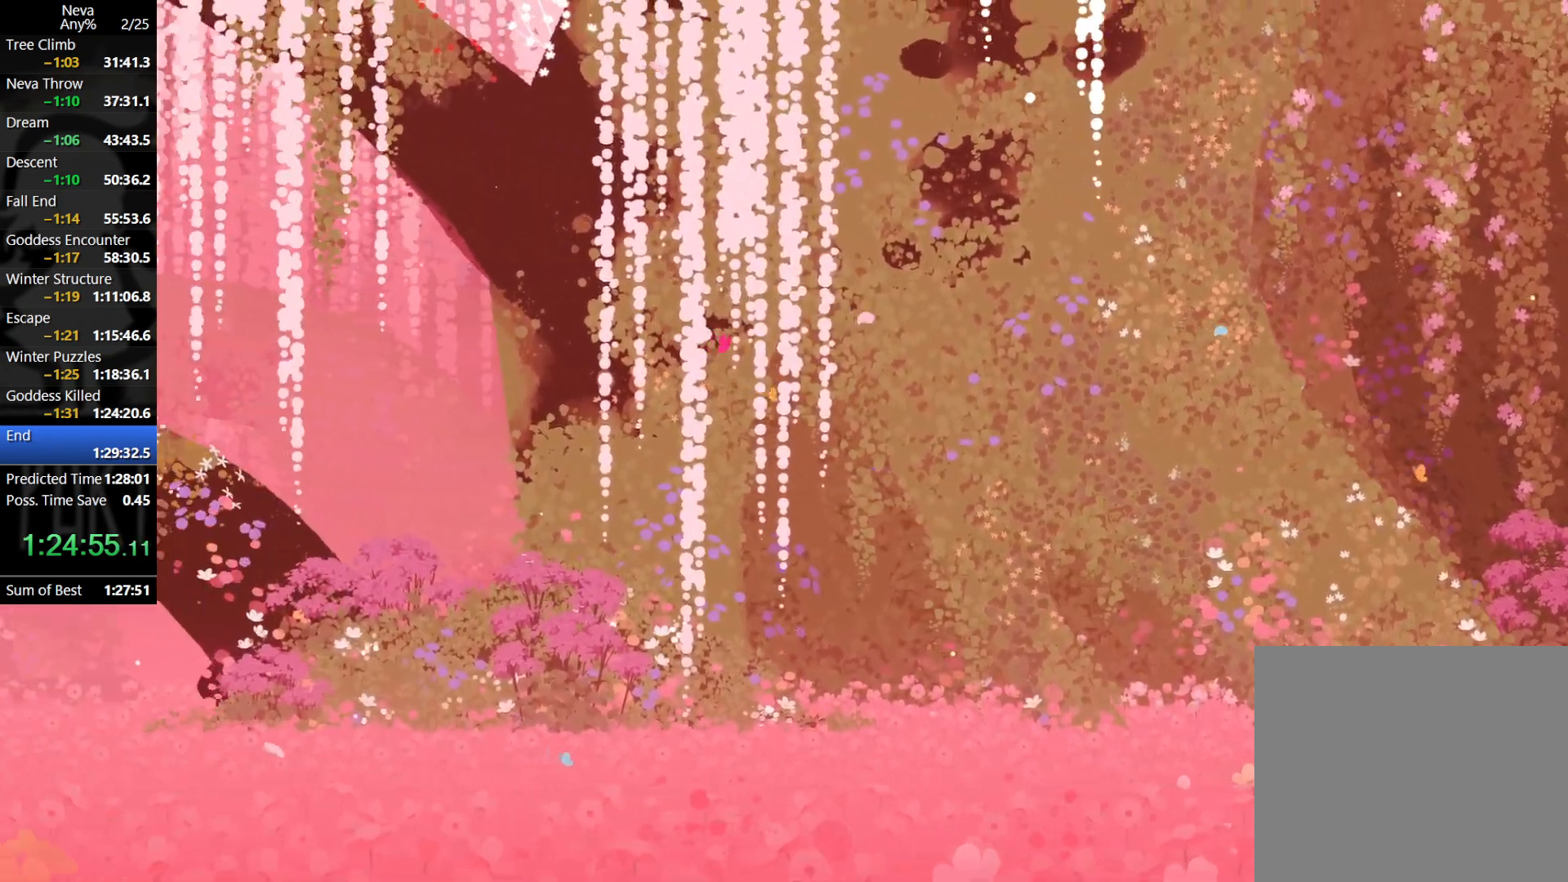
{"buttons": [], "left_stick": "left", "events": [[217, "CROSS", "down"], [250, "CIRCLE", "down"], [333, "CIRCLE", "up"], [383, "CROSS", "up"]]}
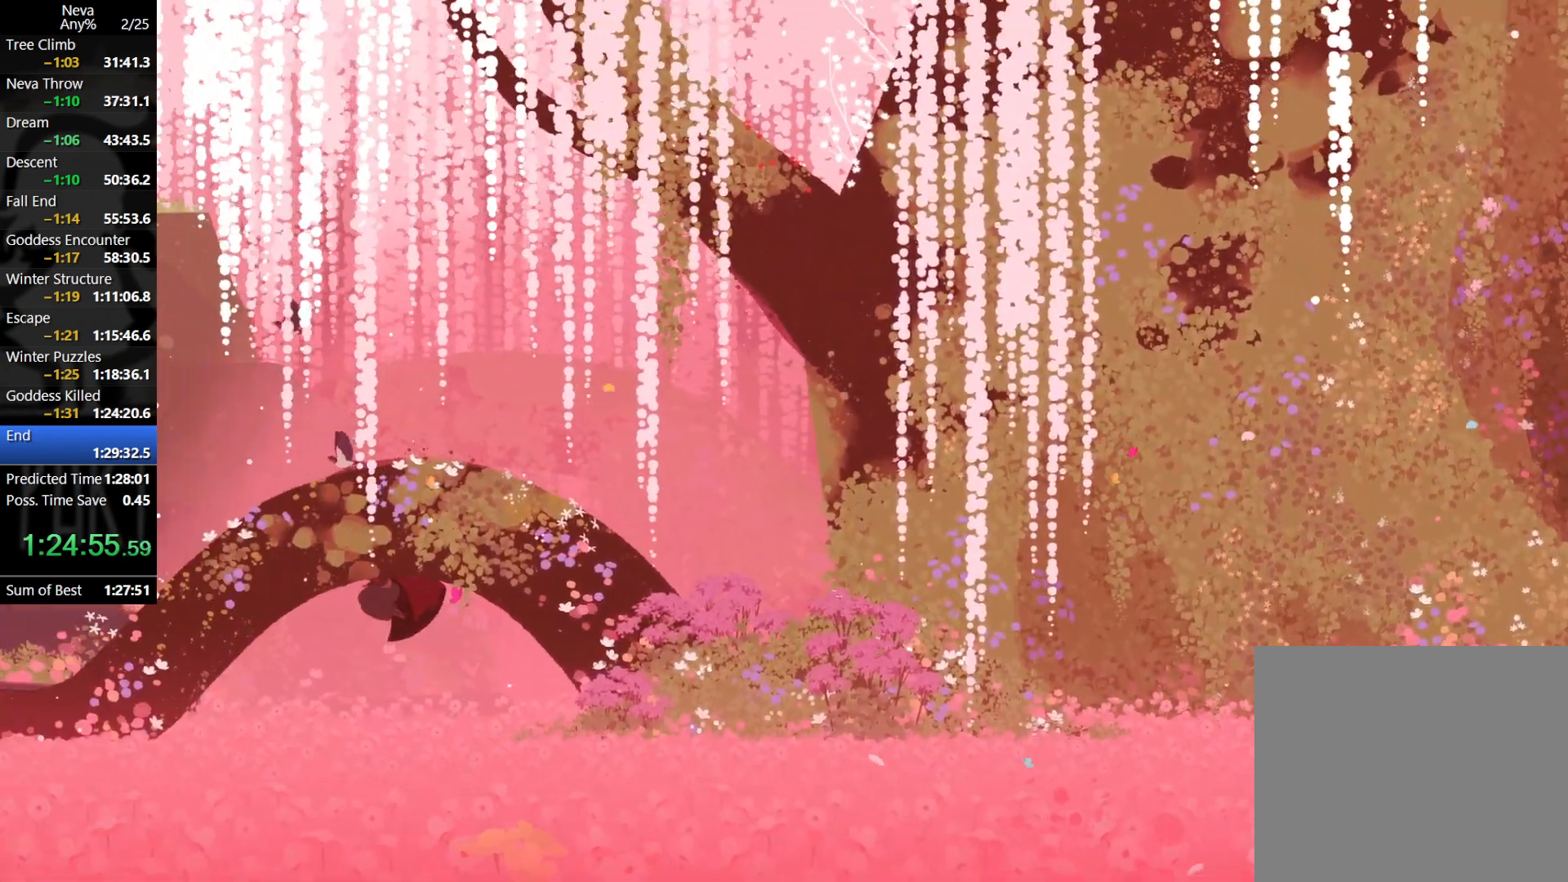
{"buttons": [], "left_stick": "left", "events": []}
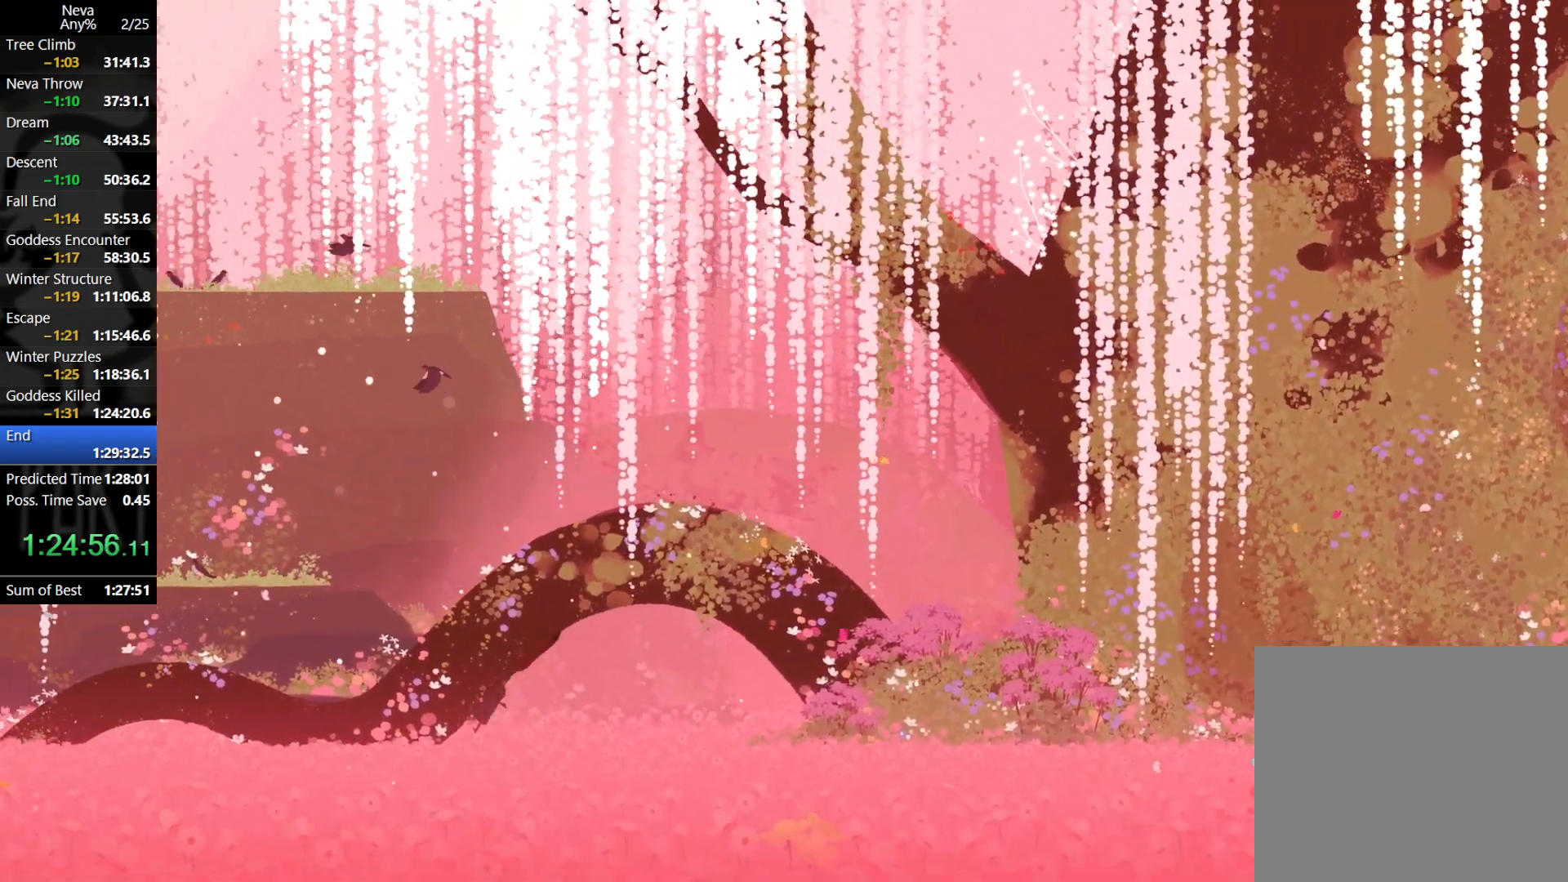
{"buttons": [], "left_stick": "left", "events": [[200, "CROSS", "down"], [217, "CIRCLE", "down"], [333, "CIRCLE", "up"], [367, "CROSS", "up"]]}
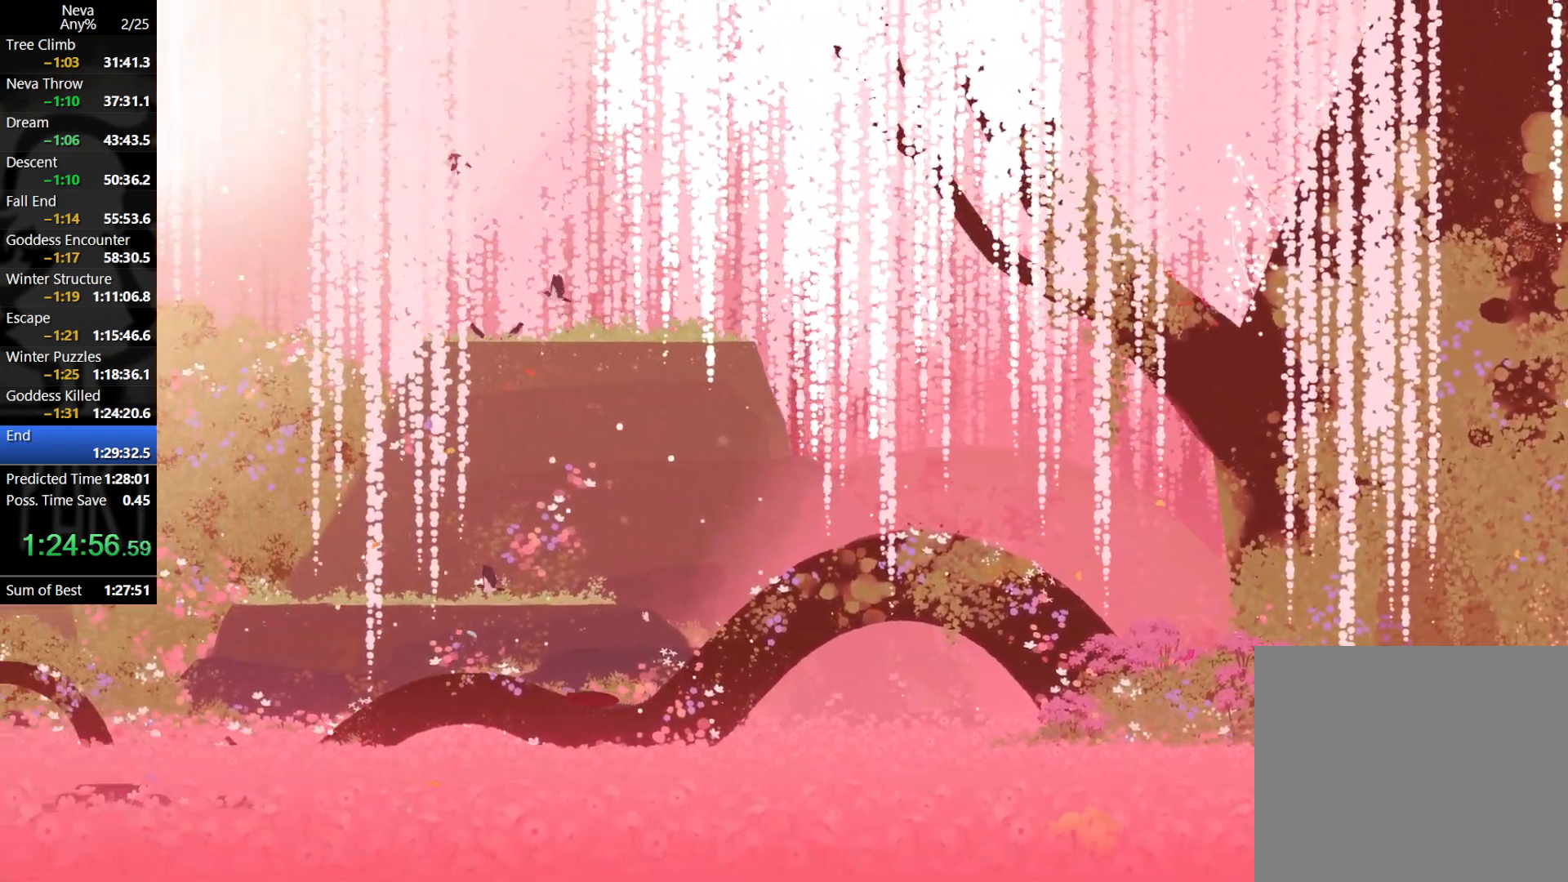
{"buttons": ["CROSS"], "left_stick": "left", "events": [[333, "CROSS", "down"], [367, "CIRCLE", "down"], [483, "CIRCLE", "up"]]}
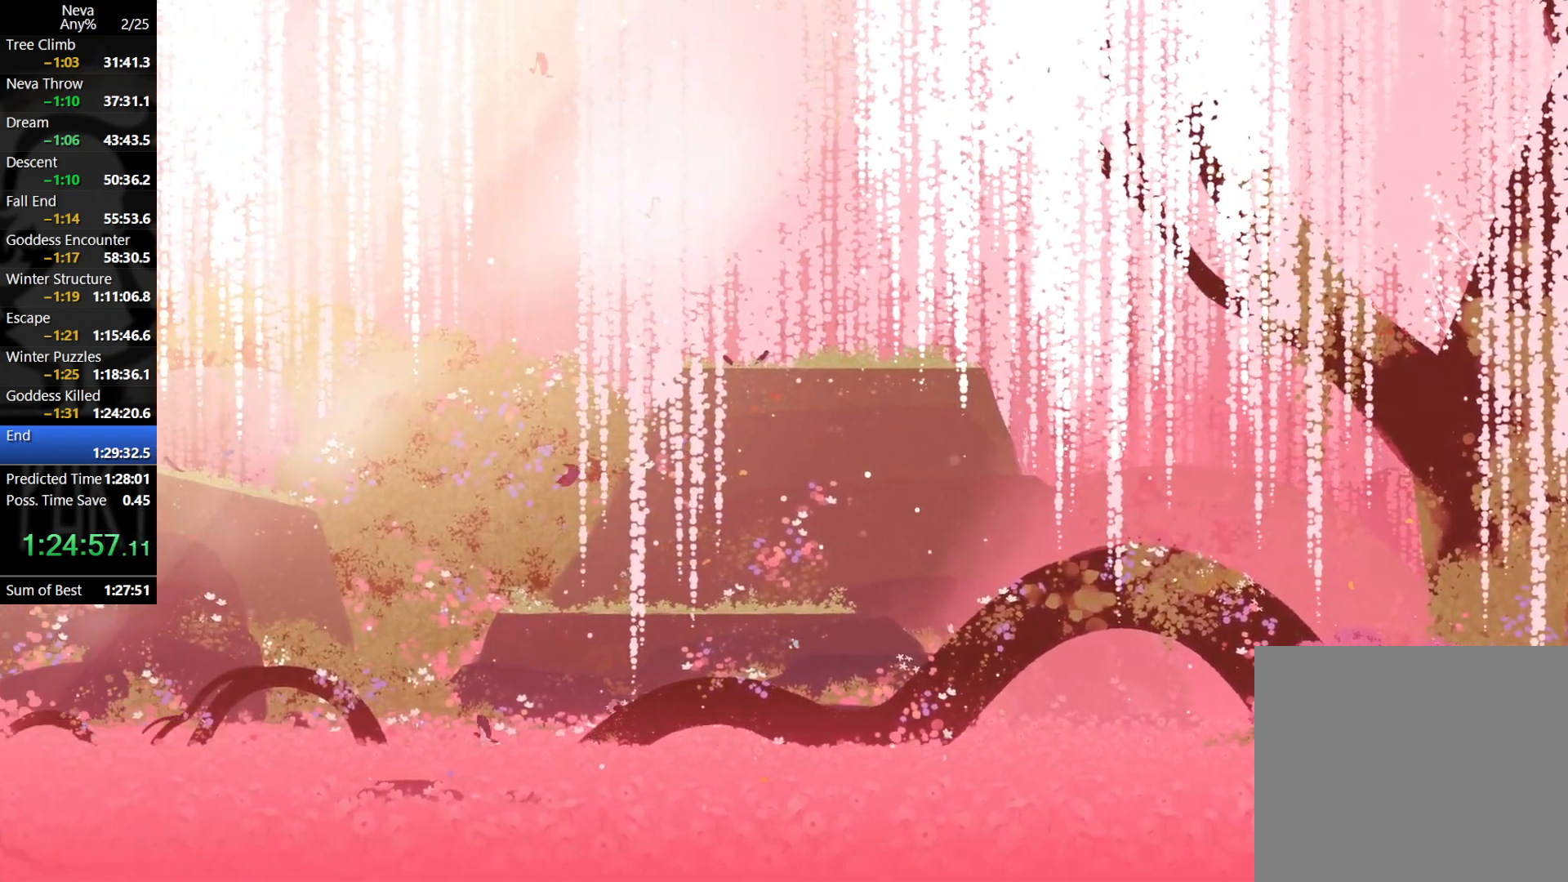
{"buttons": ["CROSS", "CIRCLE"], "left_stick": "left", "events": [[17, "CROSS", "up"], [467, "CROSS", "down"], [483, "CIRCLE", "down"]]}
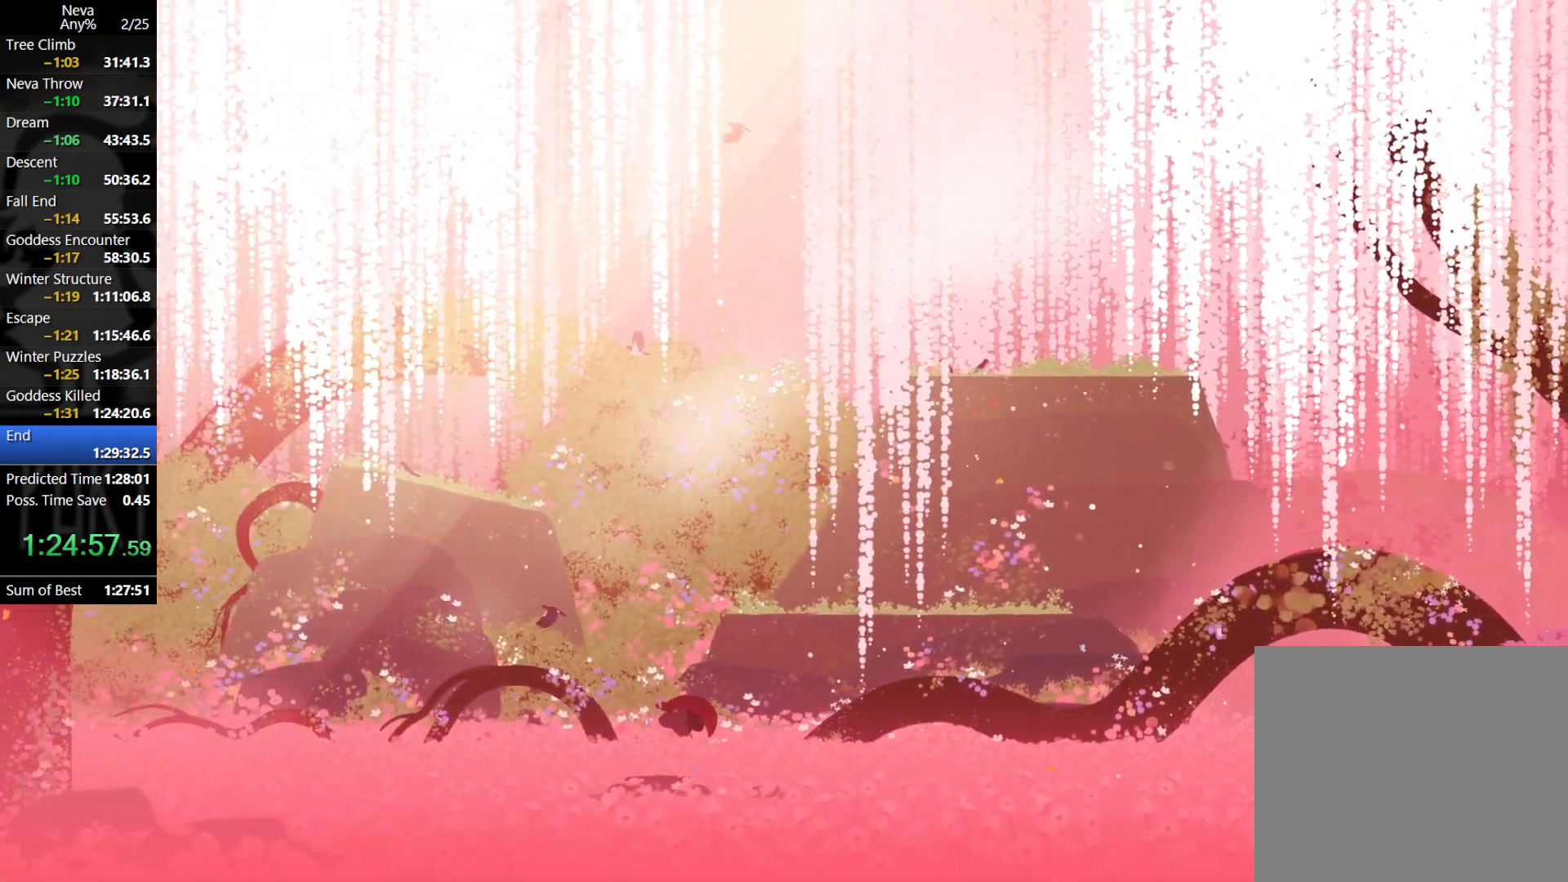
{"buttons": [], "left_stick": "left", "events": [[83, "CIRCLE", "up"], [133, "CROSS", "up"]]}
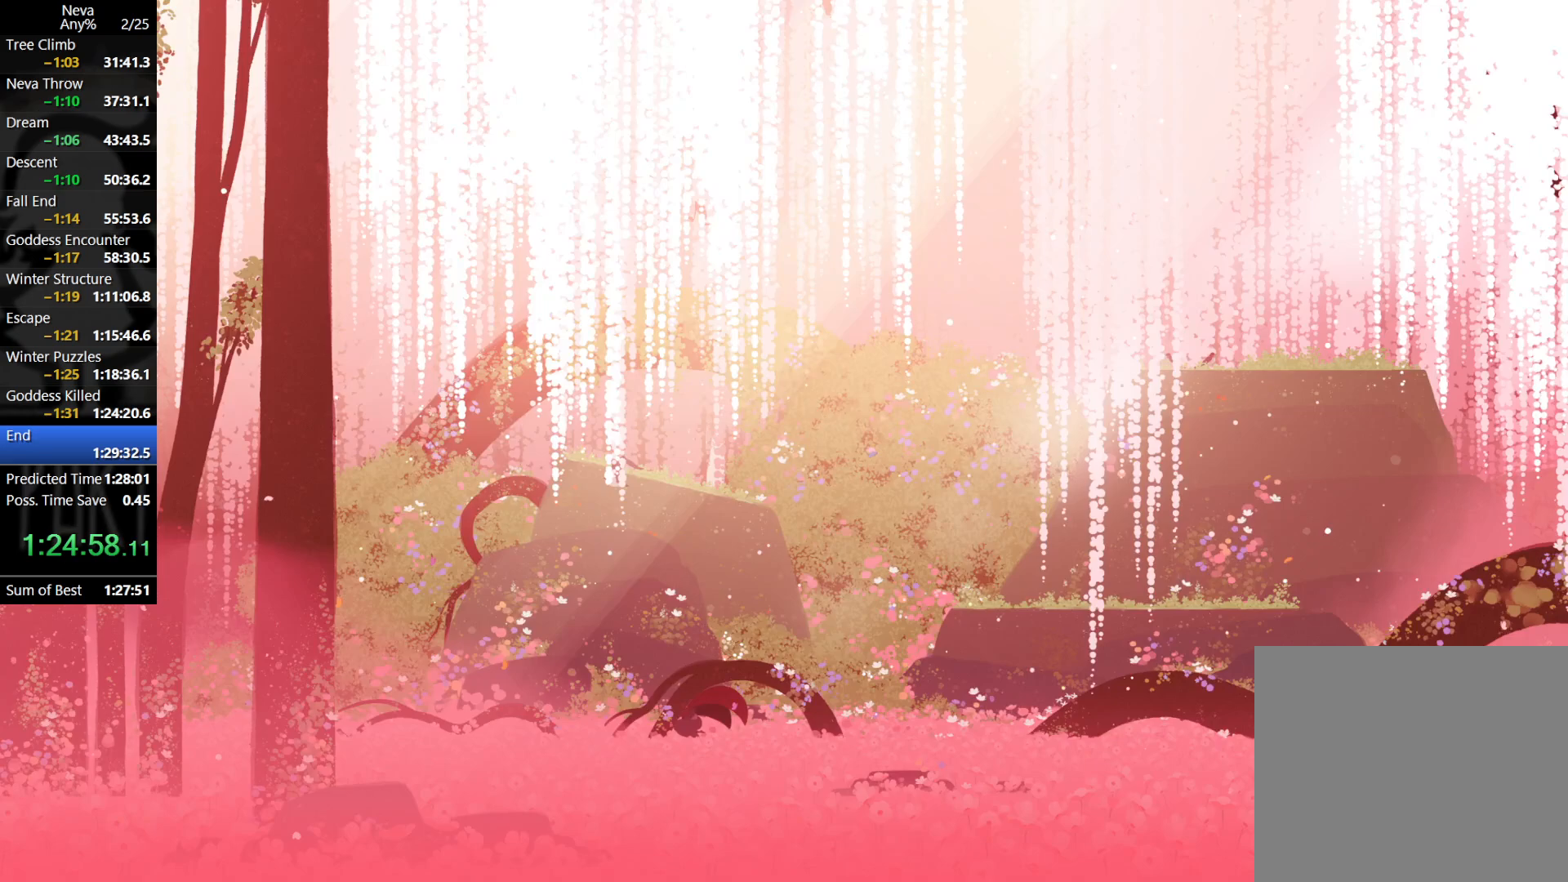
{"buttons": [], "left_stick": "left", "events": [[67, "CROSS", "down"], [100, "CIRCLE", "down"], [200, "CIRCLE", "up"], [250, "CROSS", "up"]]}
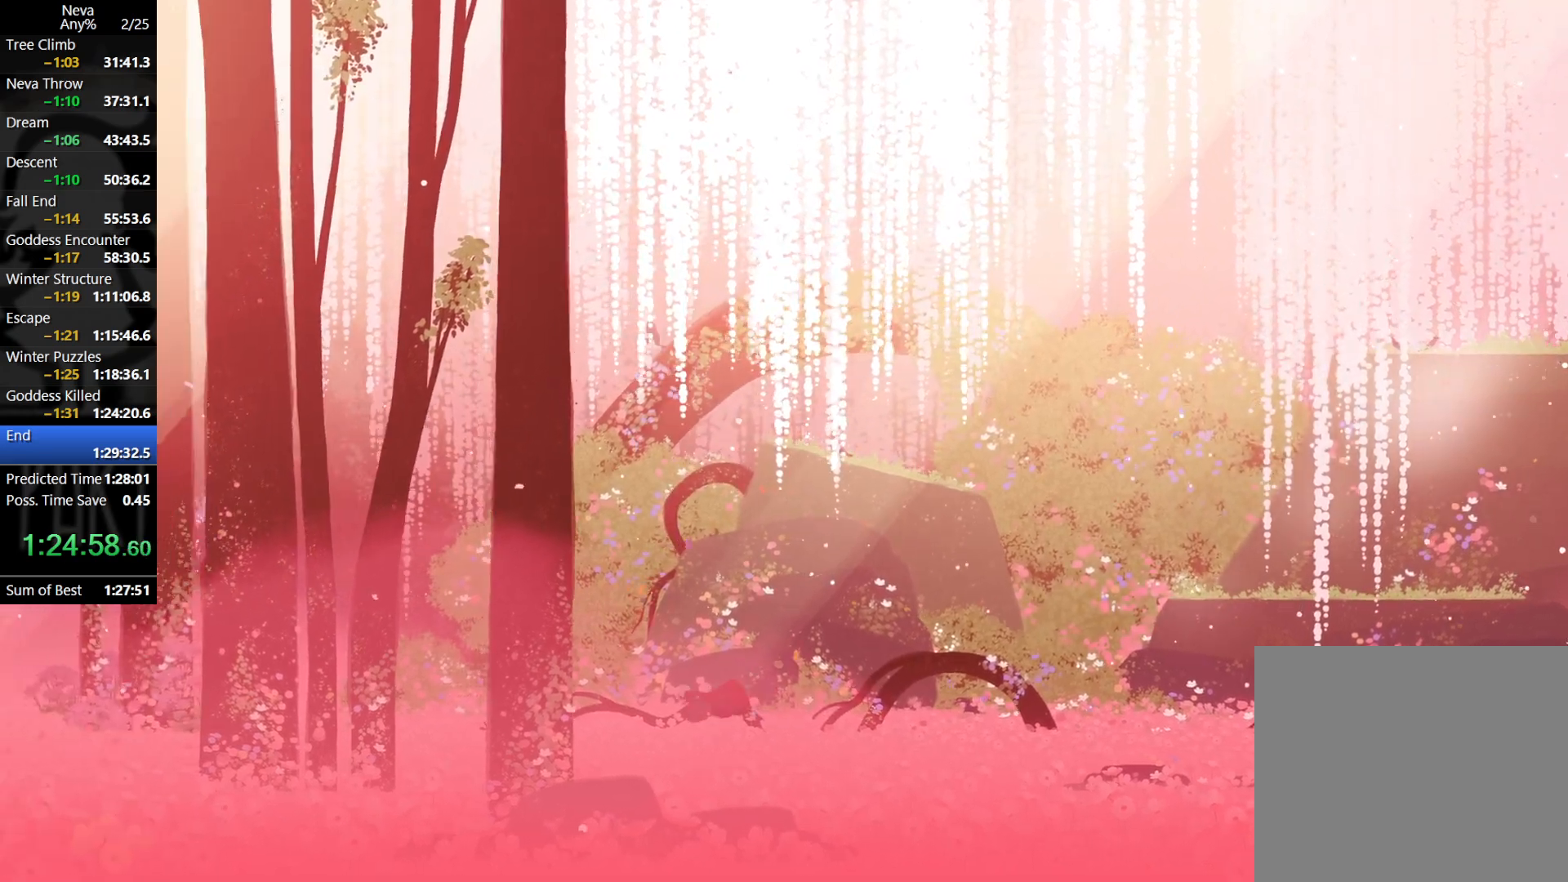
{"buttons": [], "left_stick": "left", "events": [[183, "CROSS", "down"], [217, "CIRCLE", "down"], [317, "CIRCLE", "up"], [367, "CROSS", "up"]]}
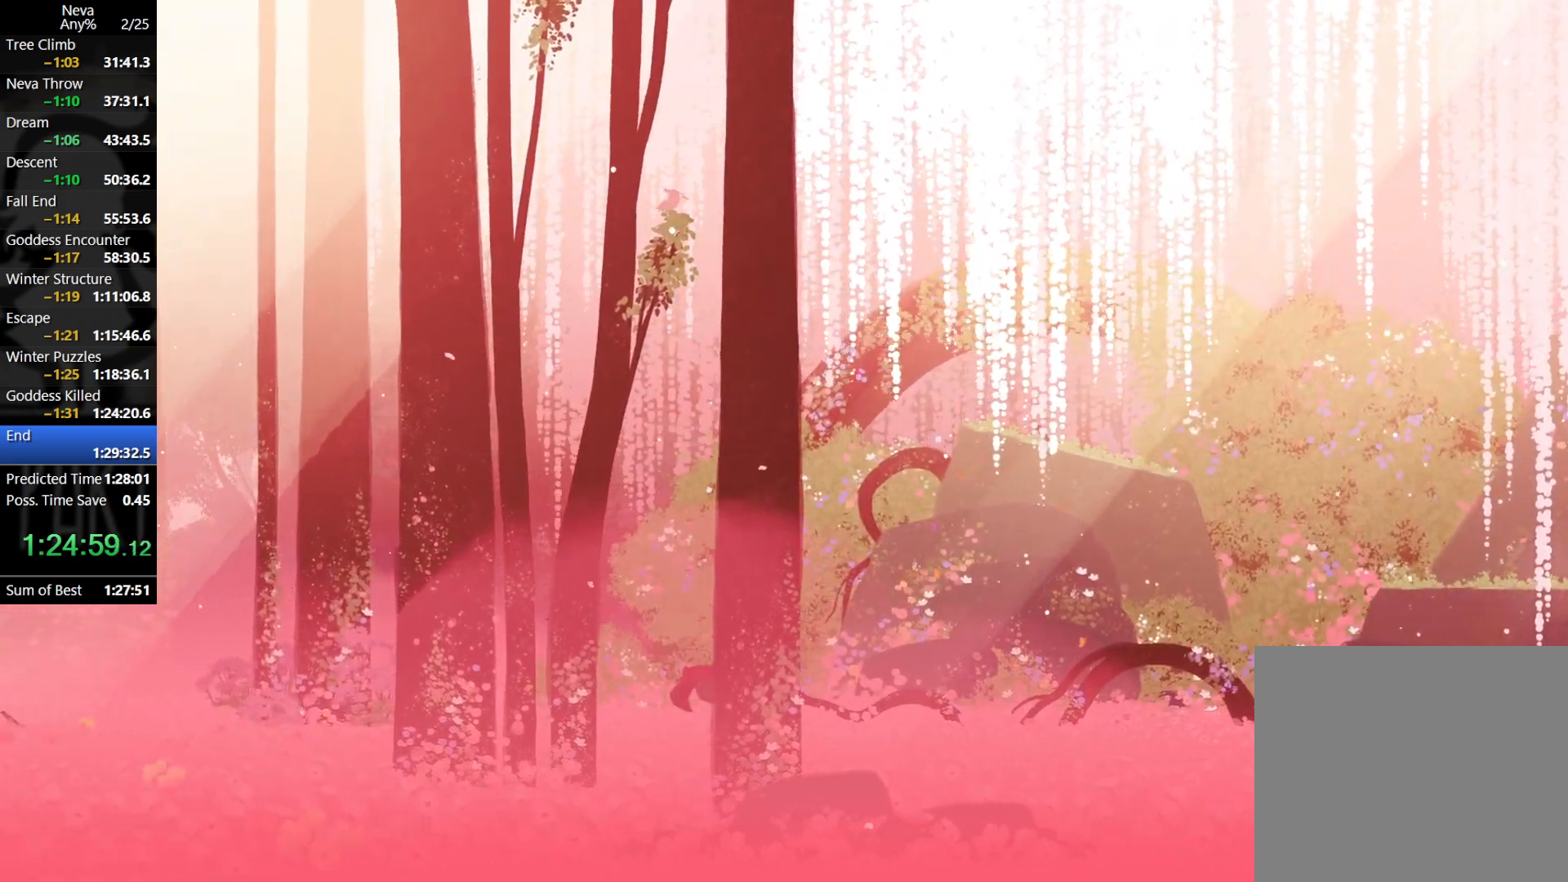
{"buttons": [], "left_stick": "left", "events": [[283, "CROSS", "down"], [317, "CIRCLE", "down"], [433, "CIRCLE", "up"], [483, "CROSS", "up"]]}
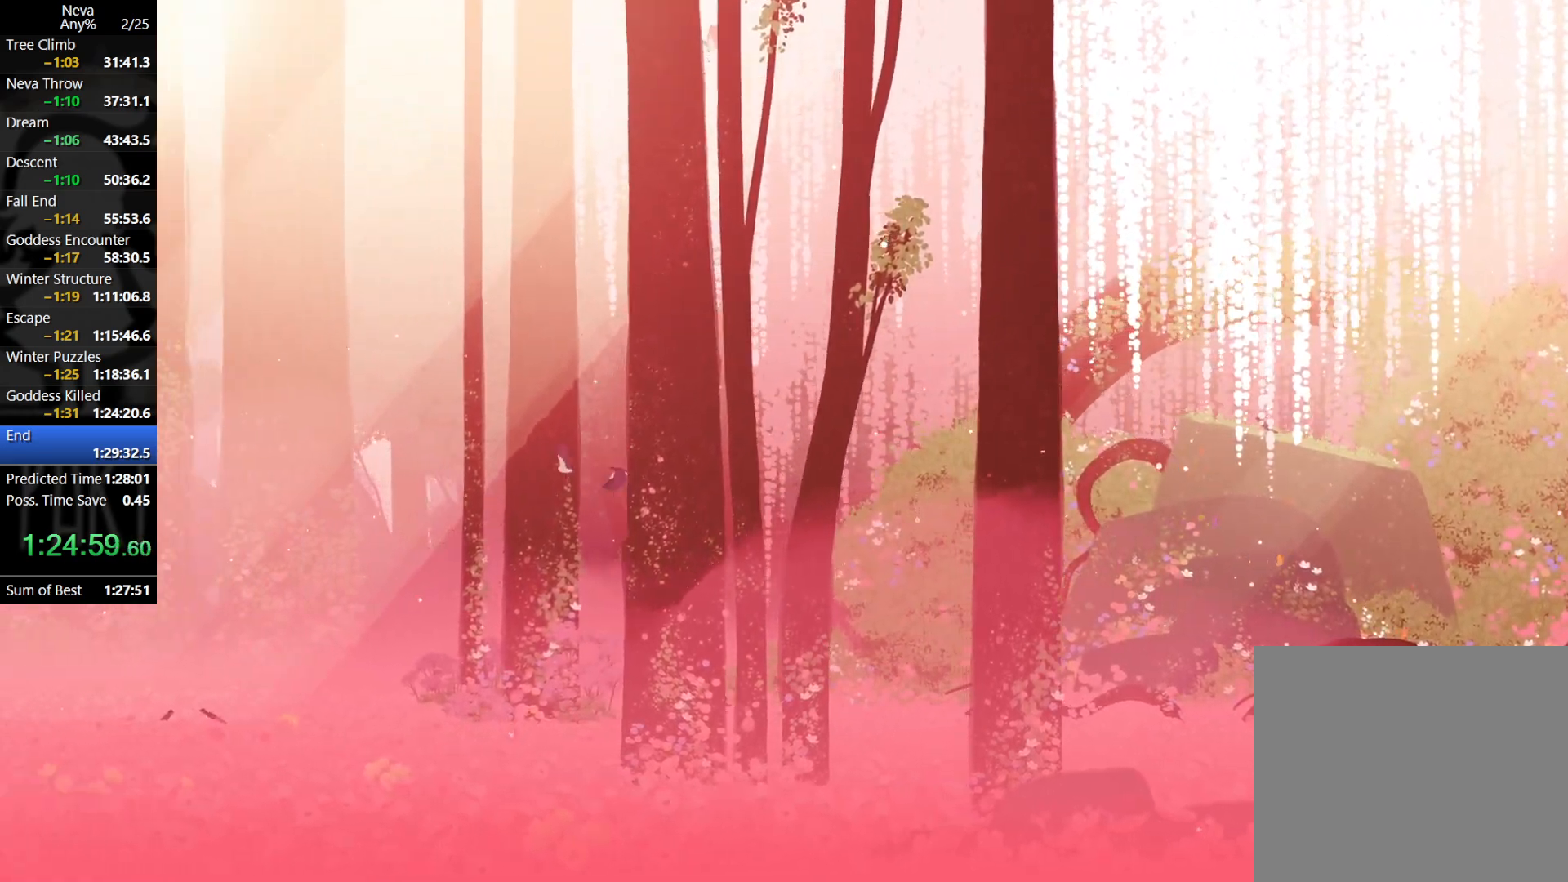
{"buttons": ["CROSS", "CIRCLE"], "left_stick": "left", "events": [[400, "CROSS", "down"], [433, "CIRCLE", "down"]]}